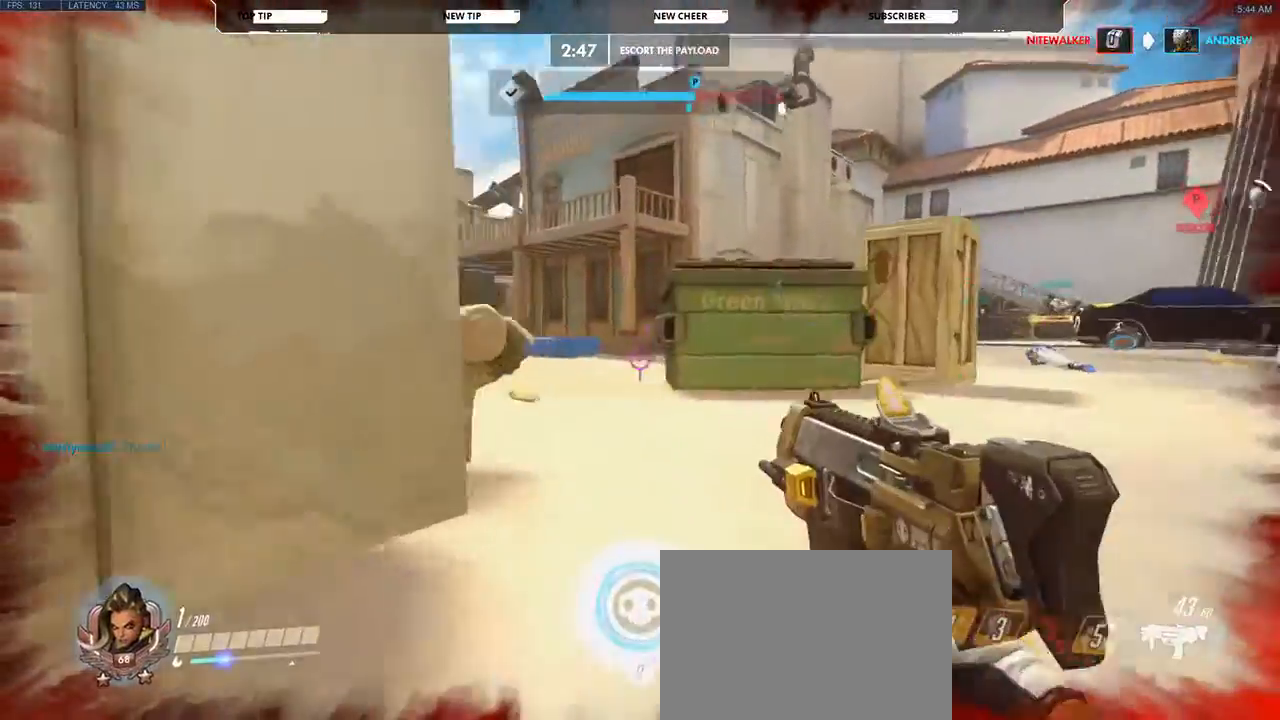
Gameplay with keyboard and mouse; each line is a JSON object with the keys and mouse buttons held at the frame after it. "events" lists presses ("down") and releases ("up") of "a", "d", "e", "q", "s", "shift", "space", "w", "mouse_left", "mouse_wheel", "mouse_right", "mouse_mb4" and "mouse_mb5" between this image and that frame as [ms after this image, input, new state], when the widget could be followed in between. "mouse_left", "mouse_wheel", "mouse_right", "mouse_mb4", "mouse_mb5" = the "left", "wheel", "right", "mb4", "mb5" buttons of the "mouse" list. No other keys are recorded. "wheel" means that the mouse wheel is clicked or scrolled. Not read: mouse_move.
{"keys": ["w"], "mouse": [], "events": [[133, "shift", "up"], [233, "mouse_right", "down"], [333, "mouse_right", "up"], [367, "shift", "down"], [500, "shift", "up"]]}
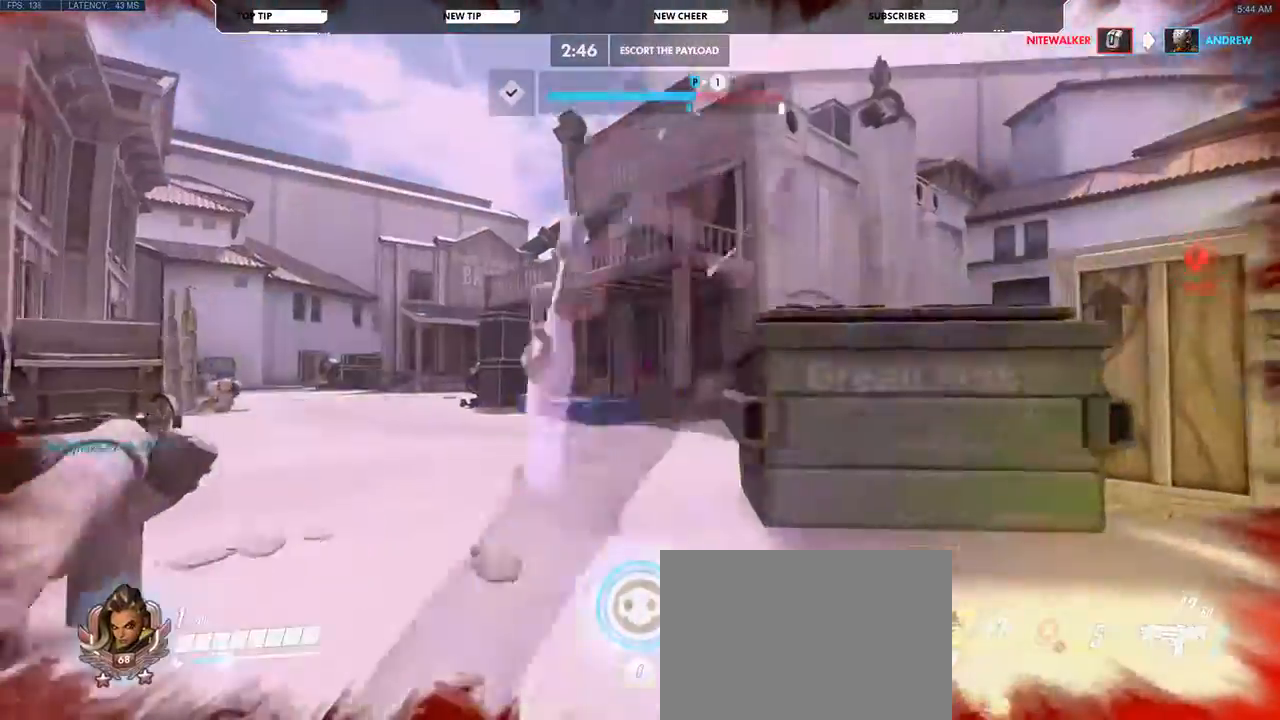
{"keys": ["w"], "mouse": [], "events": []}
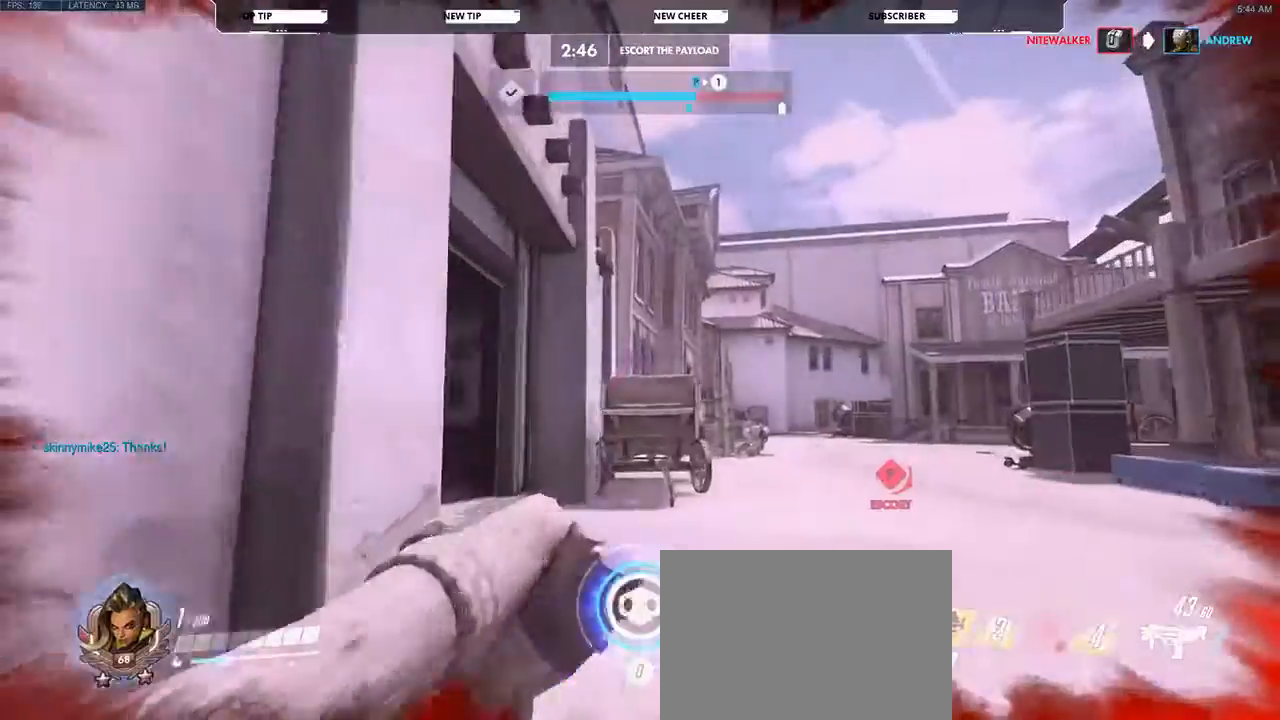
{"keys": ["d", "w"], "mouse": [], "events": [[500, "d", "down"]]}
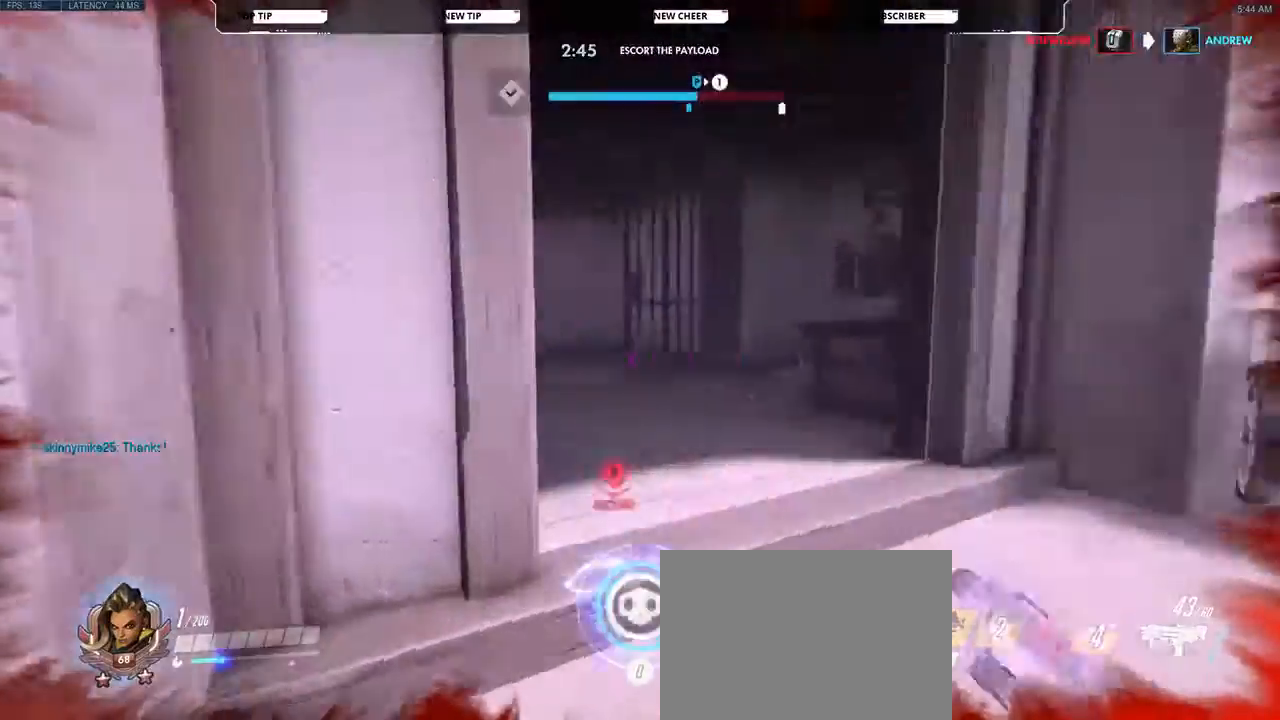
{"keys": ["w"], "mouse": [], "events": [[333, "d", "up"]]}
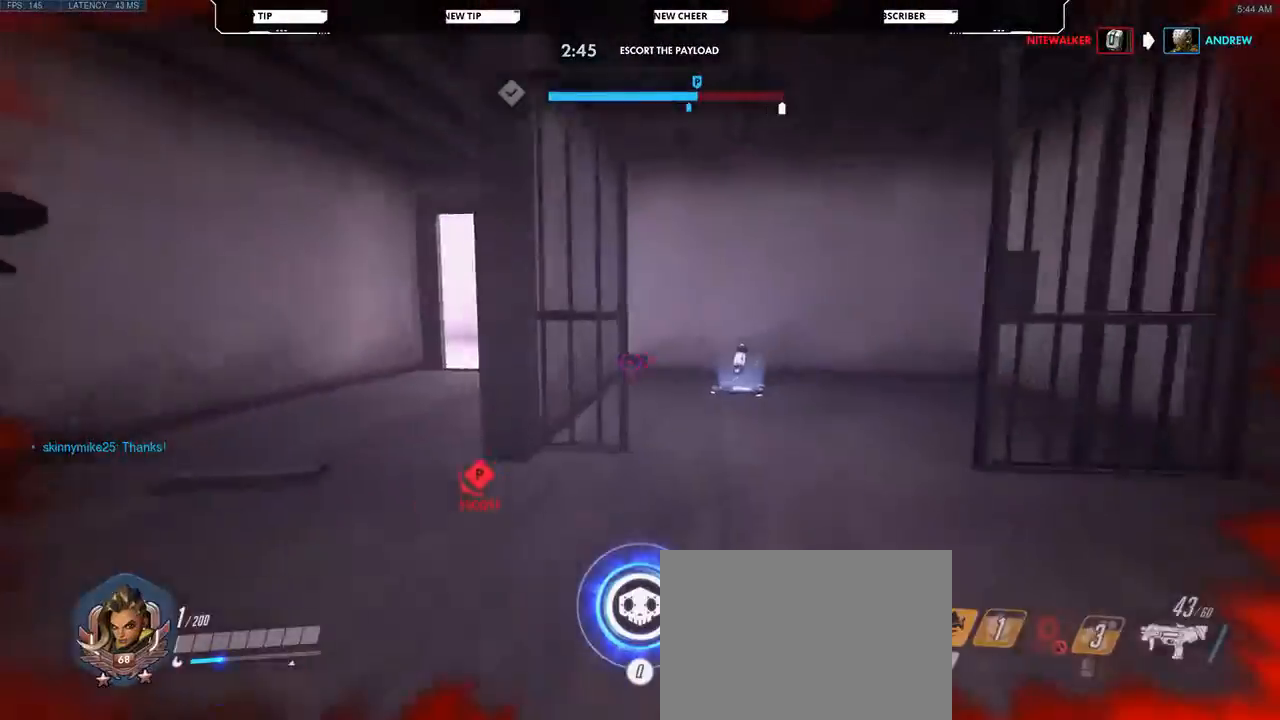
{"keys": ["w"], "mouse": [], "events": []}
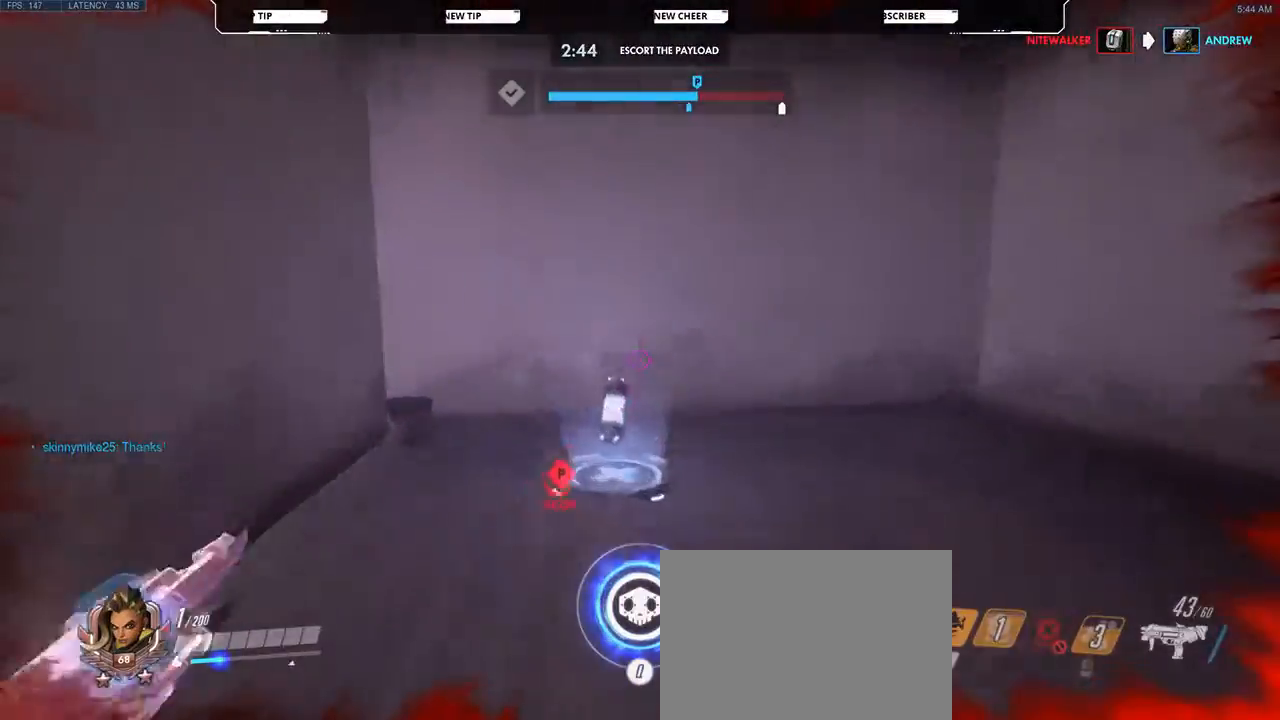
{"keys": ["a", "d", "w"], "mouse": [], "events": [[367, "d", "down"], [500, "a", "down"]]}
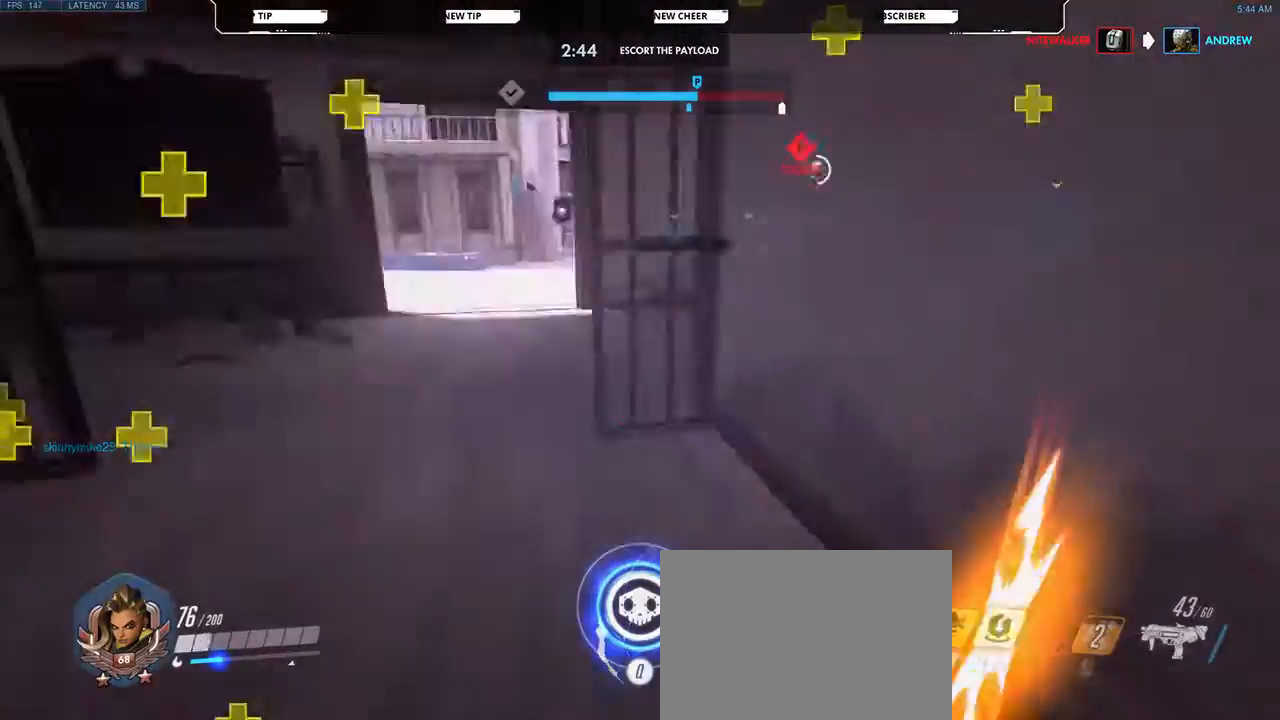
{"keys": ["w"], "mouse": [], "events": [[33, "w", "up"], [100, "d", "up"], [233, "w", "down"], [333, "a", "up"]]}
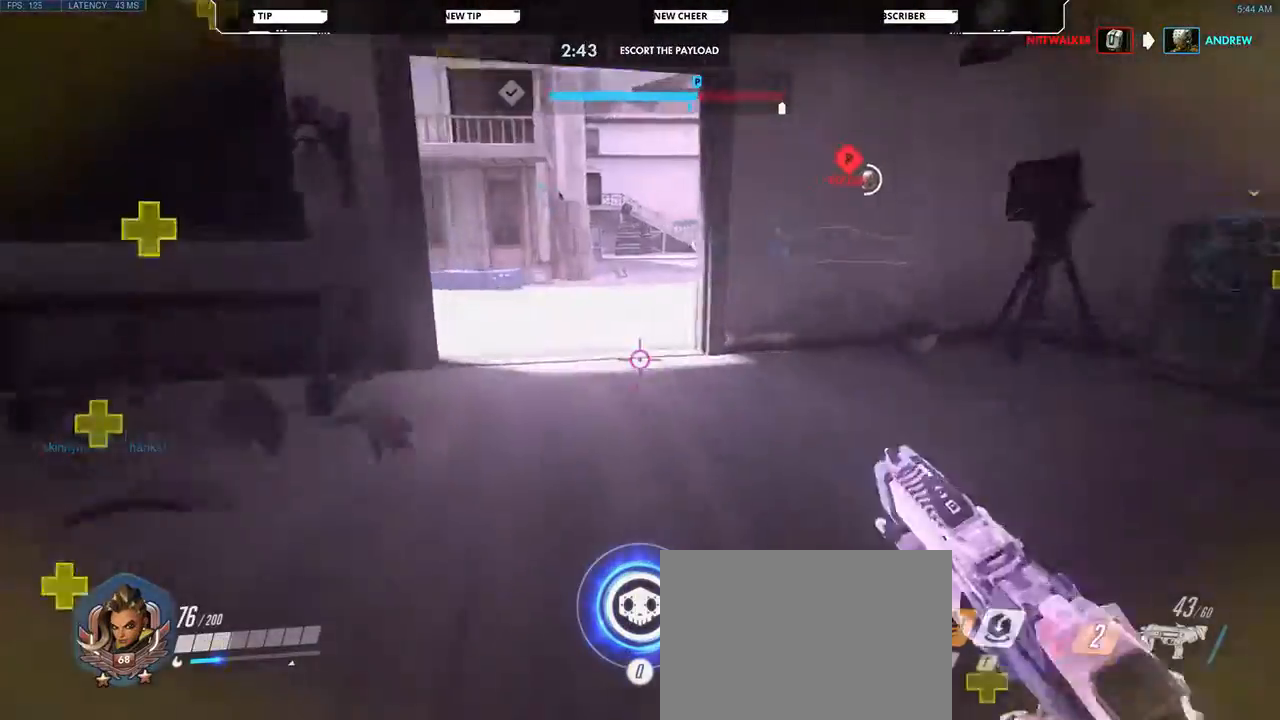
{"keys": ["d", "w"], "mouse": [], "events": [[133, "a", "down"], [367, "a", "up"], [433, "d", "down"]]}
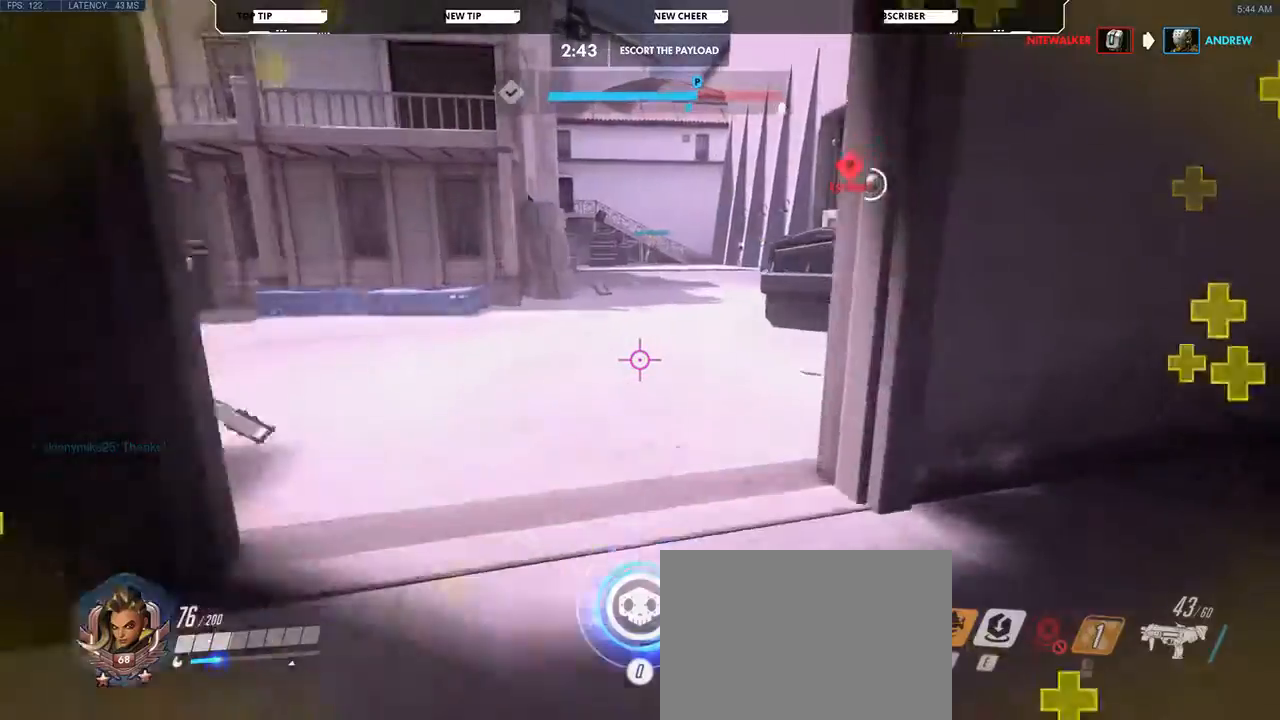
{"keys": ["d"], "mouse": []}
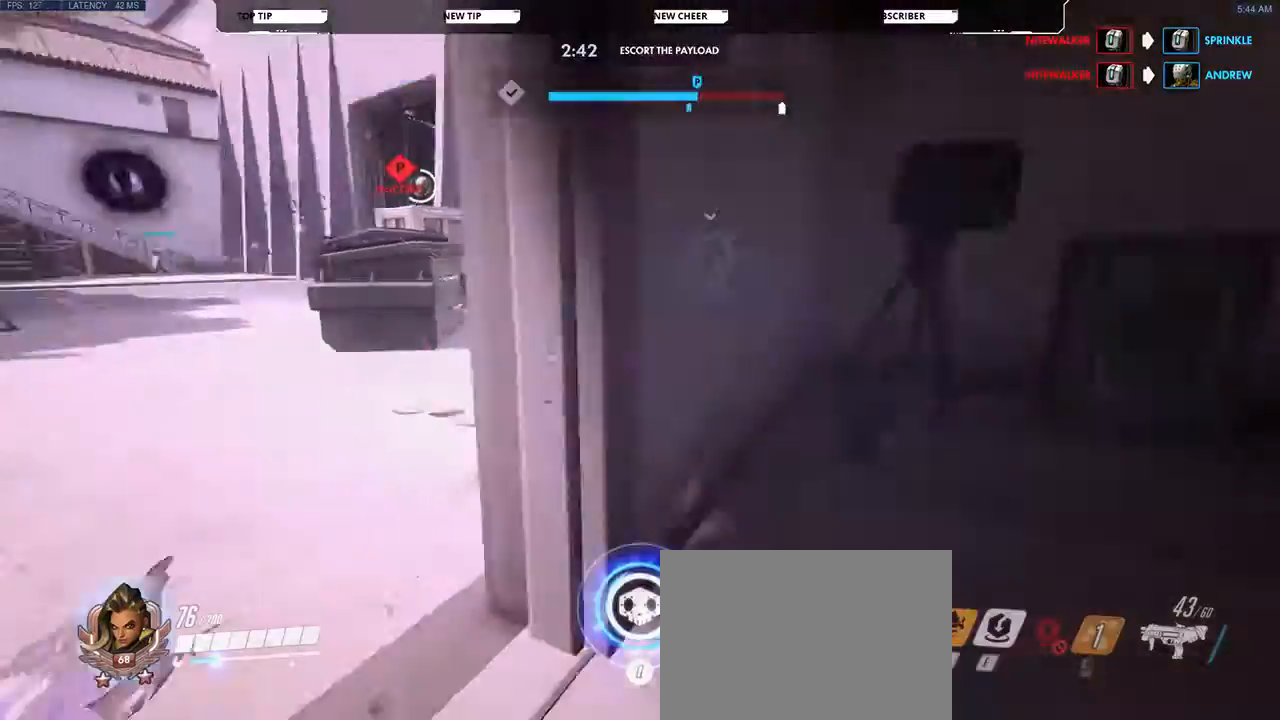
{"keys": ["w"], "mouse": [], "events": [[133, "w", "down"], [367, "d", "up"]]}
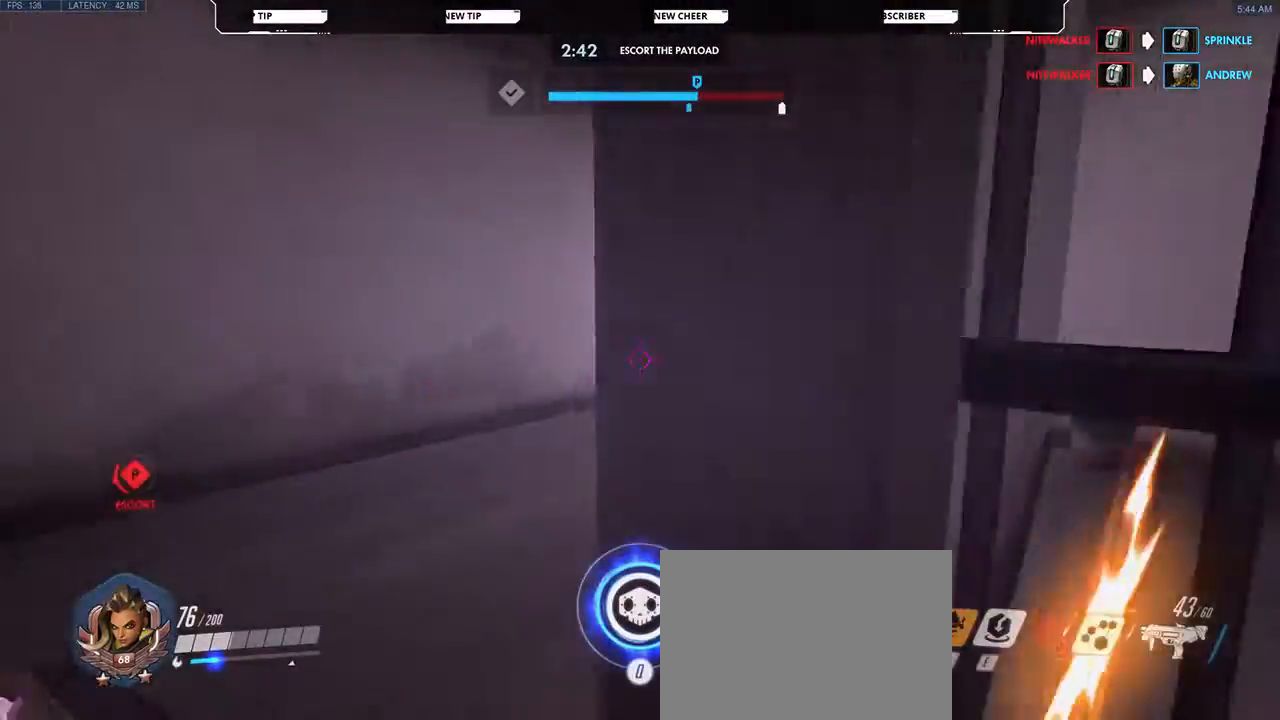
{"keys": ["d", "w"], "mouse": [], "events": [[67, "a", "down"], [233, "a", "up"], [333, "d", "down"]]}
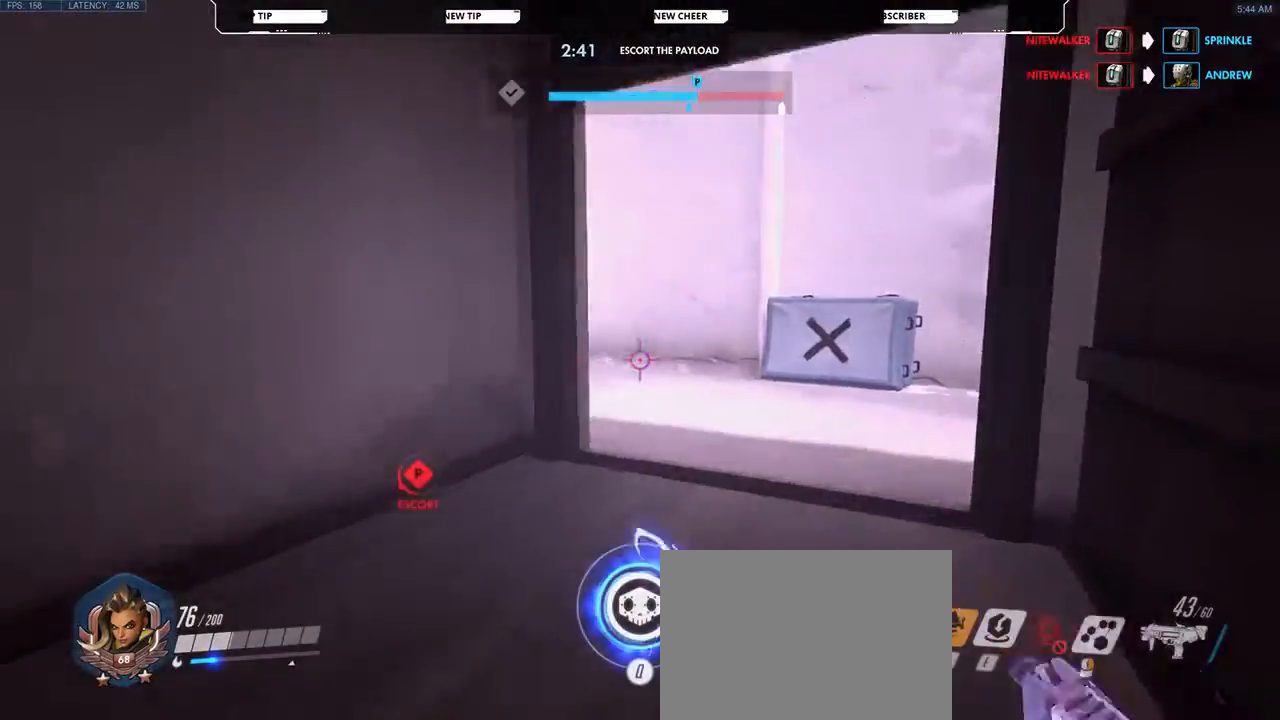
{"keys": ["d"], "mouse": [], "events": [[167, "d", "up"], [200, "d", "down"], [367, "w", "up"]]}
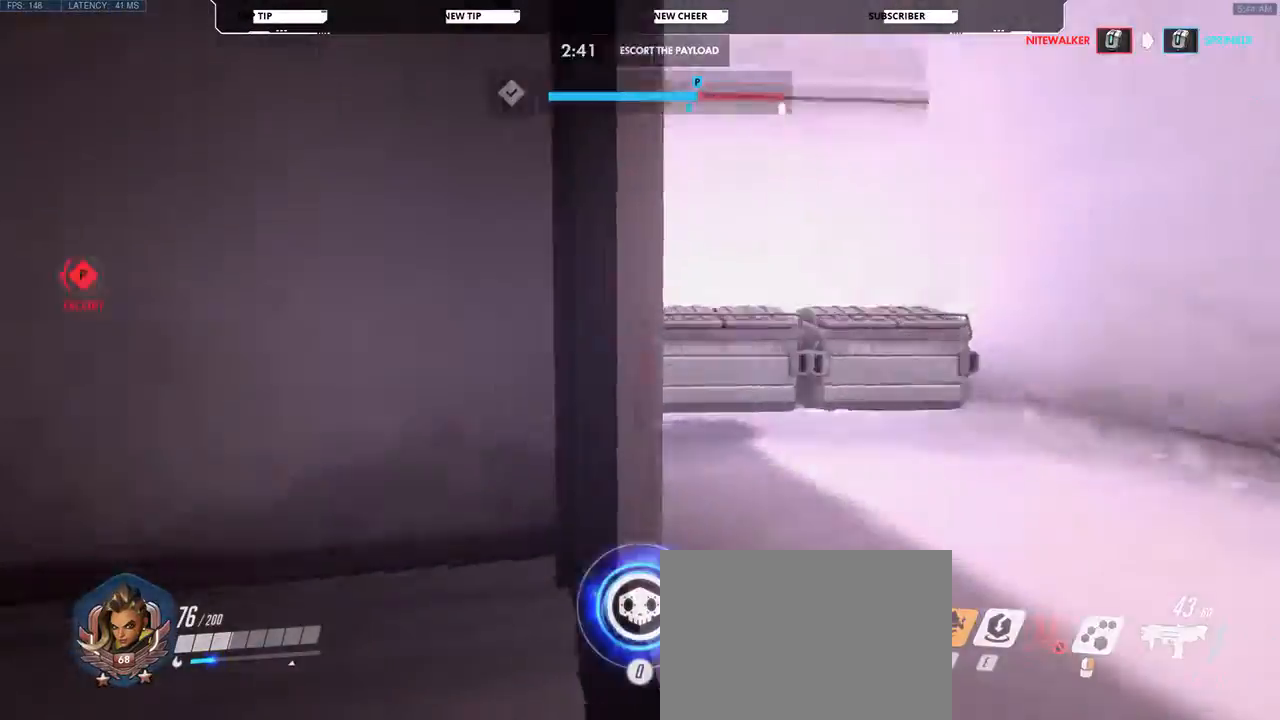
{"keys": ["d"], "mouse": [], "events": []}
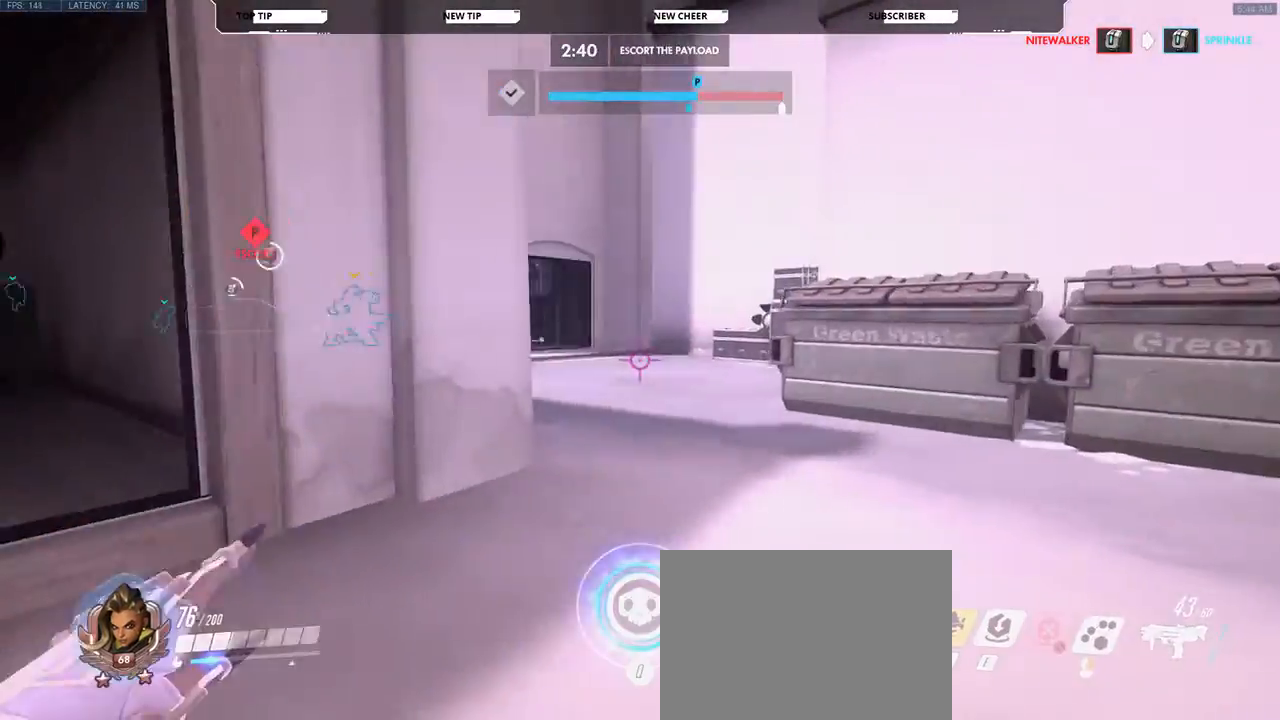
{"keys": ["d", "w"], "mouse": [], "events": [[467, "w", "down"]]}
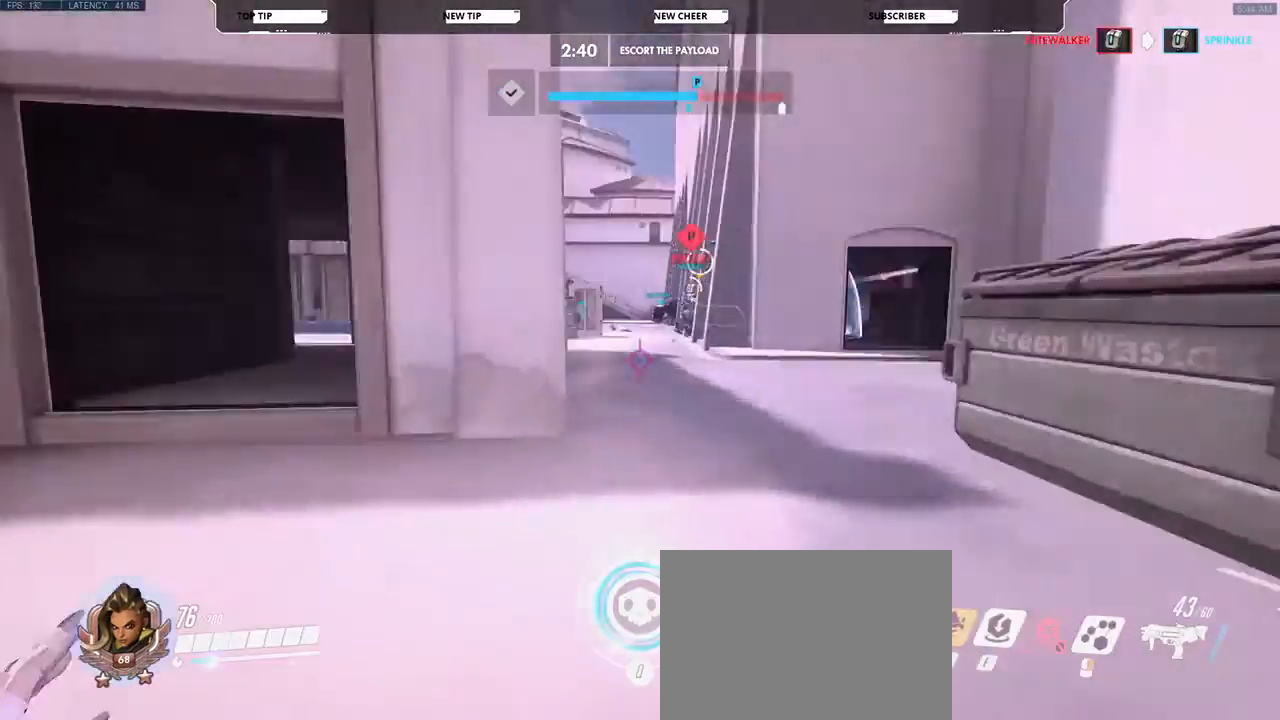
{"keys": ["d"], "mouse": [], "events": [[67, "space", "down"], [200, "space", "up"], [200, "w", "up"]]}
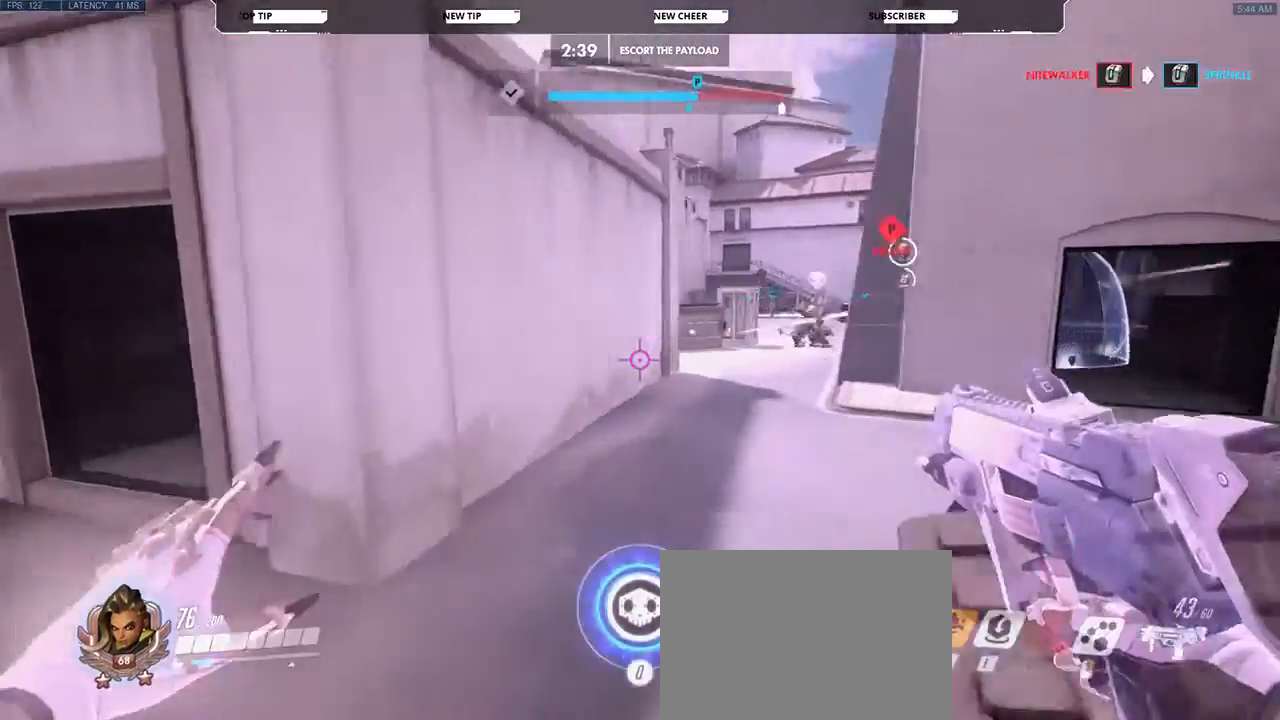
{"keys": ["d"], "mouse": [], "events": []}
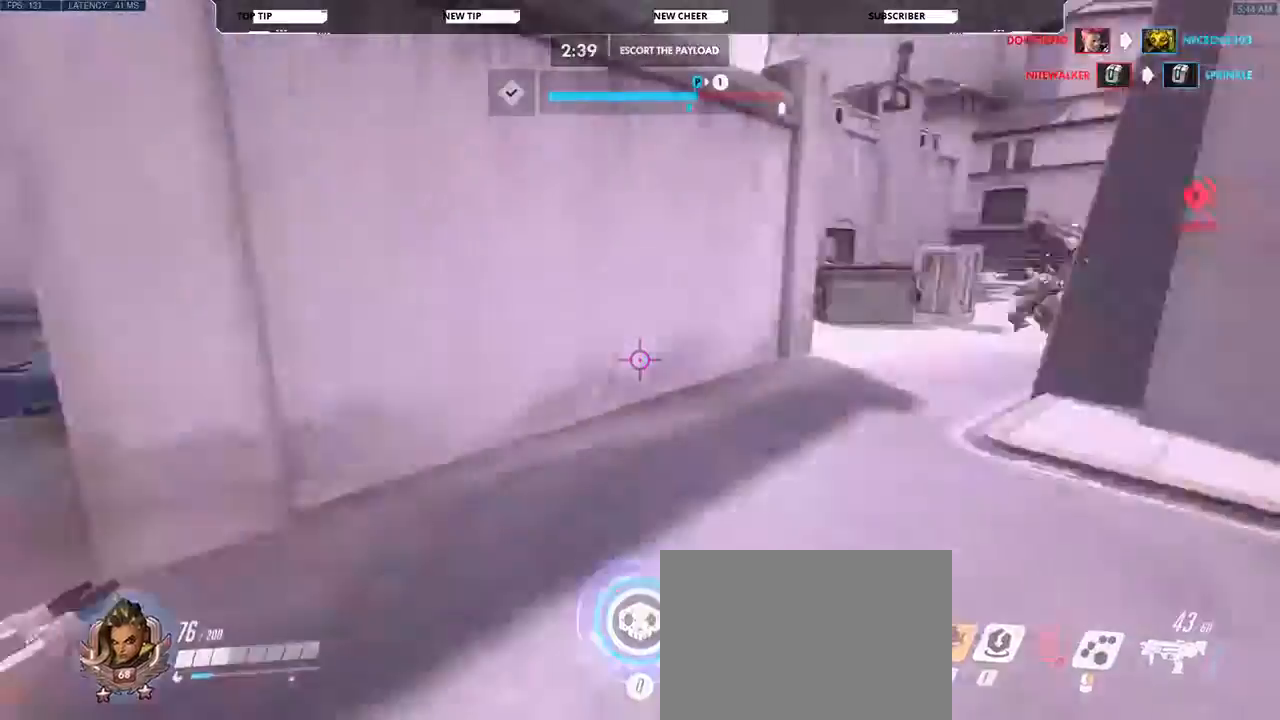
{"keys": ["w"], "mouse": [], "events": [[67, "w", "down"], [200, "d", "up"]]}